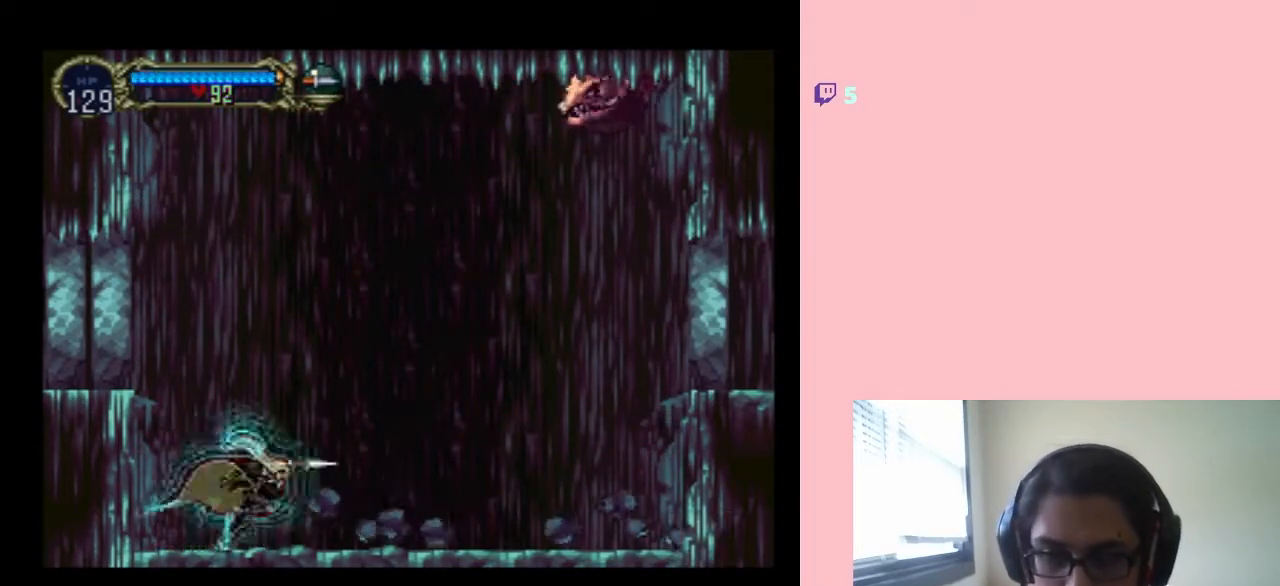
Gameplay with a controller (Nintendo layout); each line is a JSON object with the inputs held at the frame after it. "events" lists button and stick changes between this image and that frame as [ms after this image, input, new state], when the widget could be followed in between. Not read: L2 L3 R2 R3.
{"buttons": ["B", "DPAD_LEFT"], "left_stick": "center", "right_stick": "center", "events": [[317, "DPAD_LEFT", "down"], [350, "B", "down"]]}
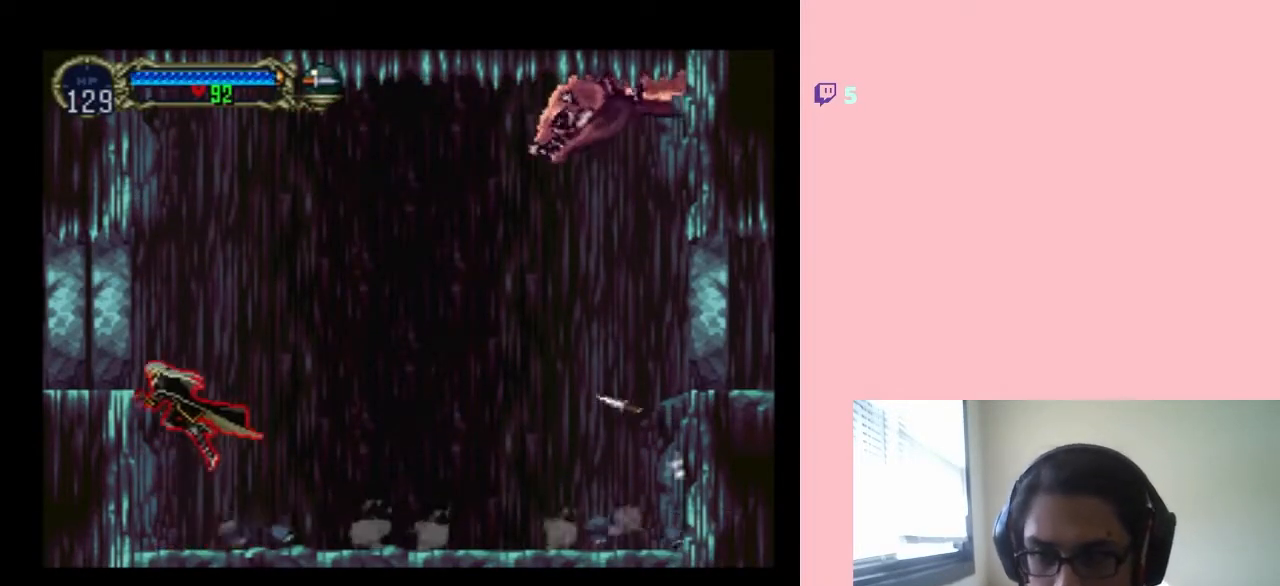
{"buttons": [], "left_stick": "center", "right_stick": "center", "events": [[200, "B", "up"], [200, "DPAD_LEFT", "up"], [200, "DPAD_RIGHT", "down"], [283, "DPAD_RIGHT", "up"]]}
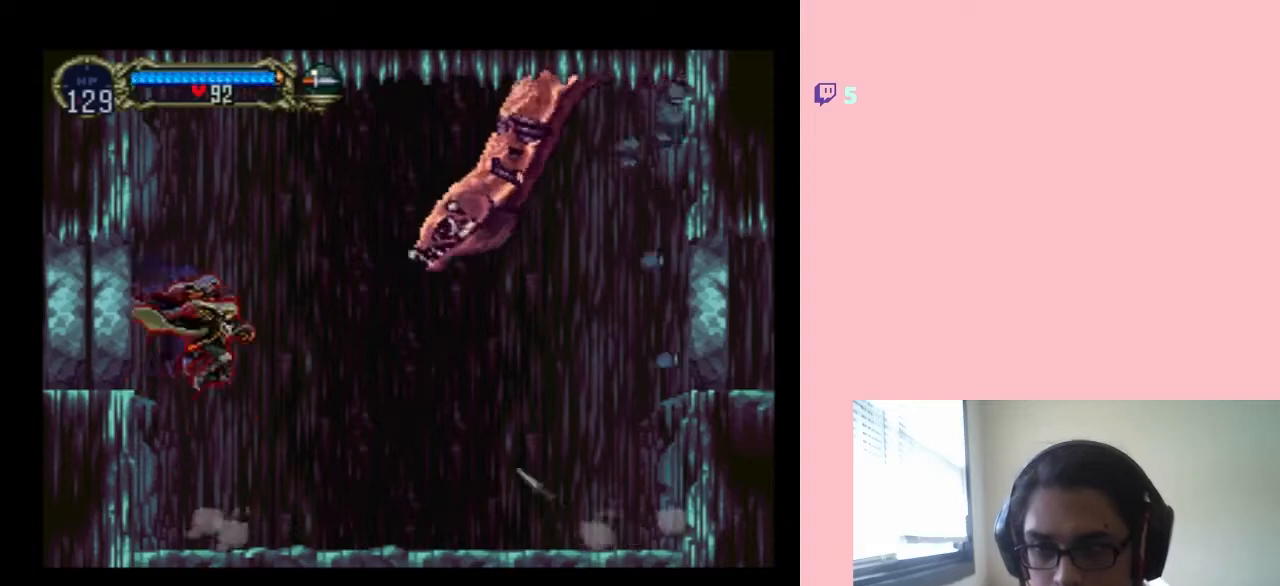
{"buttons": [], "left_stick": "center", "right_stick": "center", "events": []}
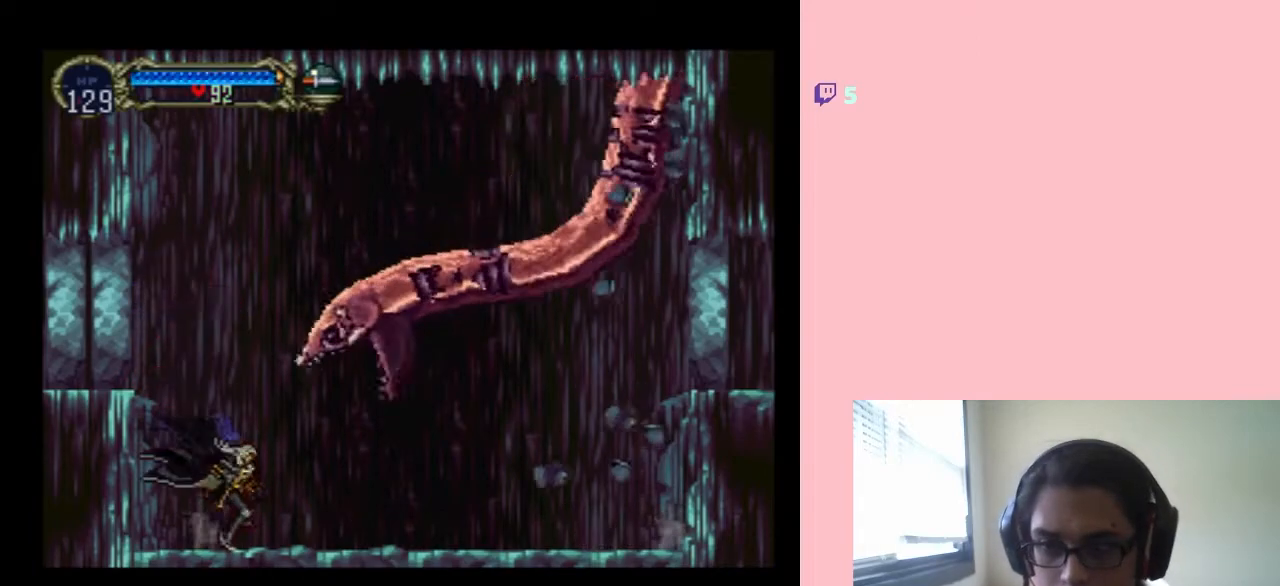
{"buttons": [], "left_stick": "center", "right_stick": "center", "events": []}
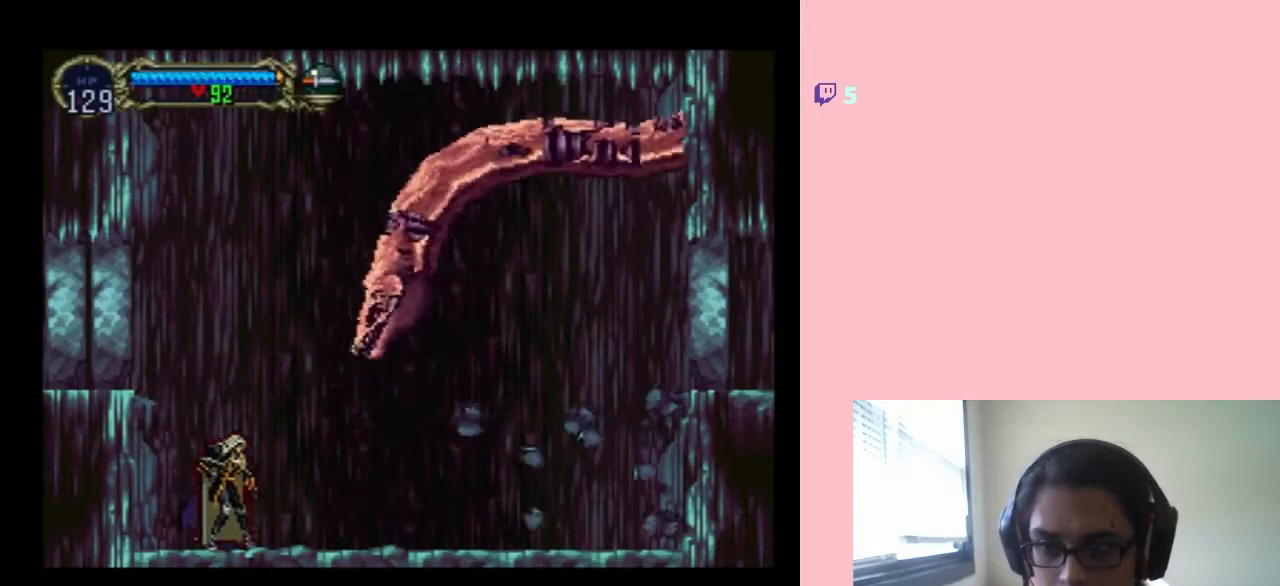
{"buttons": ["DPAD_UP", "DPAD_RIGHT"], "left_stick": "center", "right_stick": "center", "events": [[183, "DPAD_RIGHT", "down"], [267, "DPAD_DOWN", "down"], [267, "DPAD_RIGHT", "up"], [300, "DPAD_DOWN", "up"], [300, "DPAD_LEFT", "down"], [417, "DPAD_UP", "down"], [483, "DPAD_LEFT", "up"], [483, "DPAD_RIGHT", "down"]]}
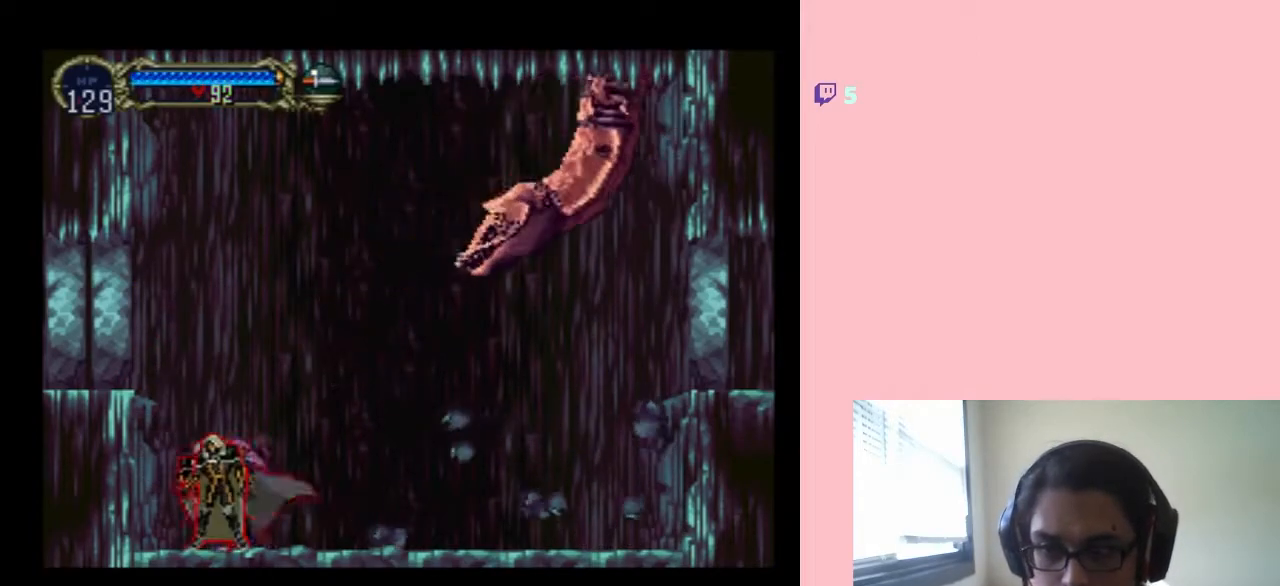
{"buttons": [], "left_stick": "center", "right_stick": "center", "events": [[33, "DPAD_DOWN", "down"], [33, "DPAD_RIGHT", "up"], [33, "DPAD_UP", "up"], [133, "Y", "down"], [217, "DPAD_DOWN", "up"], [283, "Y", "up"]]}
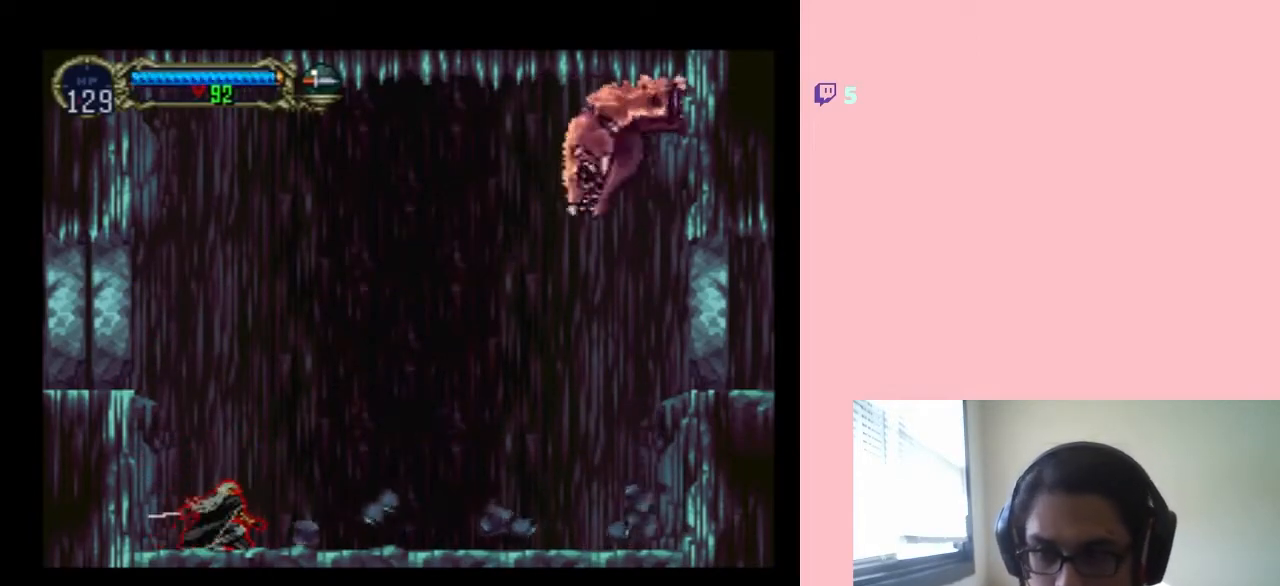
{"buttons": [], "left_stick": "center", "right_stick": "center", "events": [[67, "DPAD_LEFT", "down"], [150, "B", "down"], [300, "DPAD_LEFT", "up"], [483, "B", "up"]]}
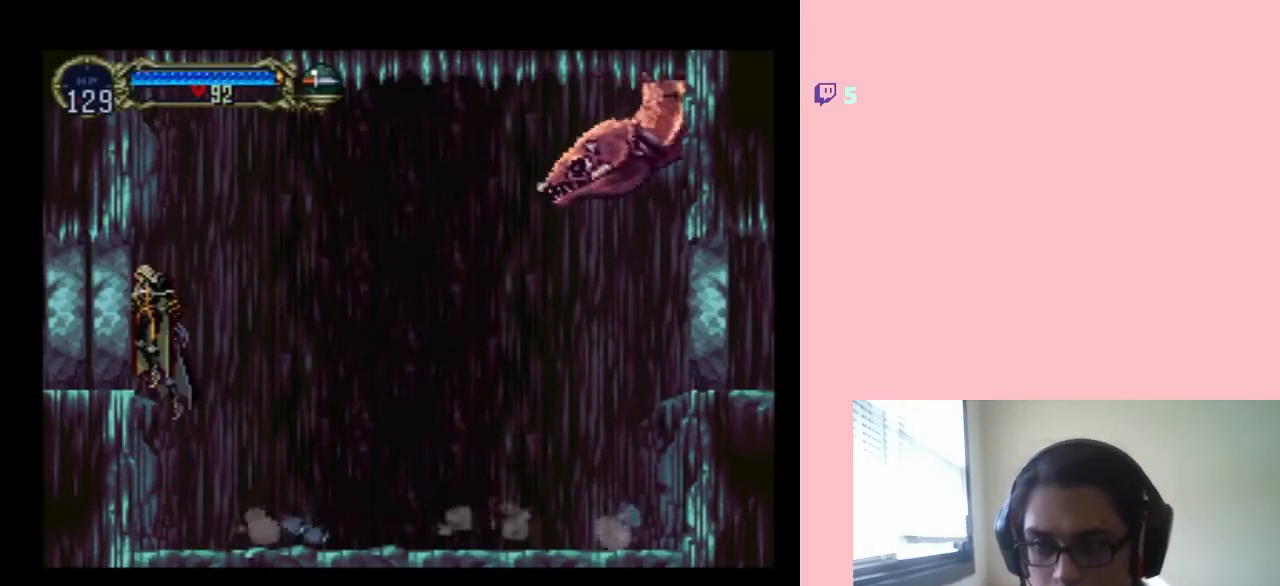
{"buttons": [], "left_stick": "center", "right_stick": "center", "events": [[217, "B", "down"], [283, "B", "up"]]}
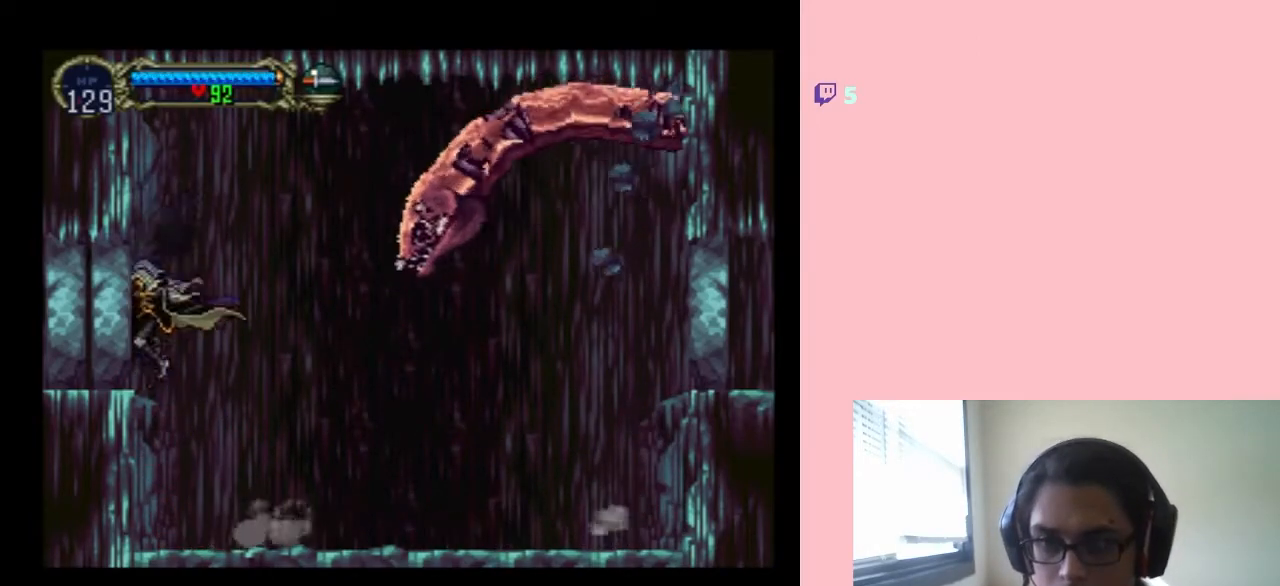
{"buttons": [], "left_stick": "center", "right_stick": "center", "events": []}
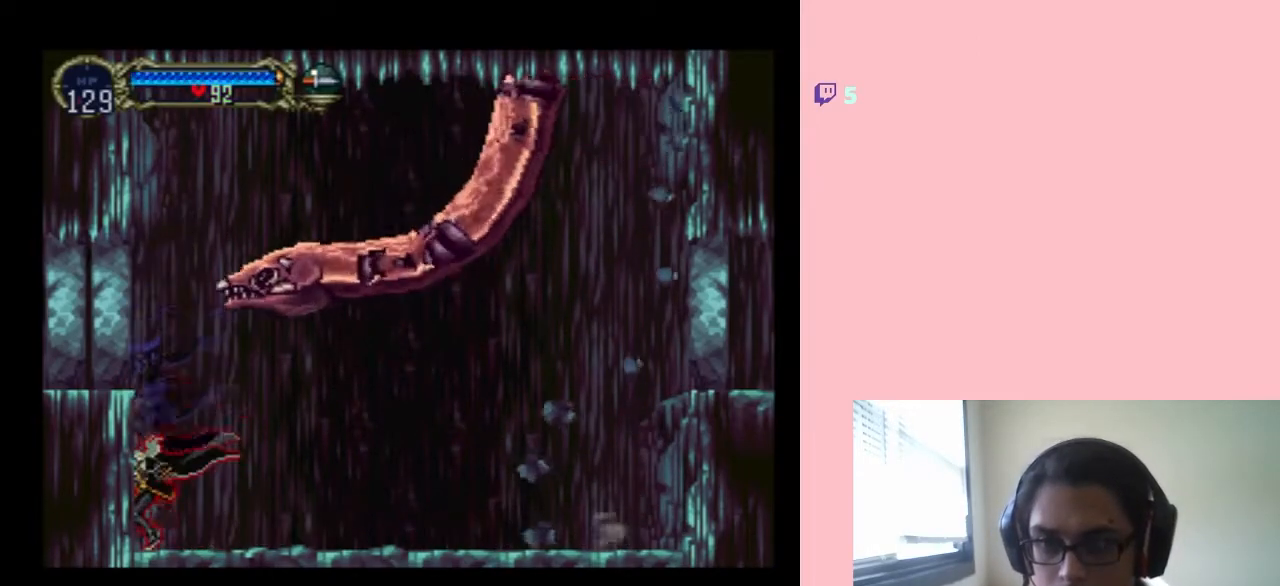
{"buttons": ["Y", "DPAD_DOWN"], "left_stick": "center", "right_stick": "center", "events": [[67, "DPAD_RIGHT", "down"], [167, "DPAD_LEFT", "down"], [167, "DPAD_RIGHT", "up"], [283, "DPAD_UP", "down"], [383, "DPAD_DOWN", "down"], [383, "DPAD_LEFT", "up"], [383, "DPAD_UP", "up"], [433, "Y", "down"]]}
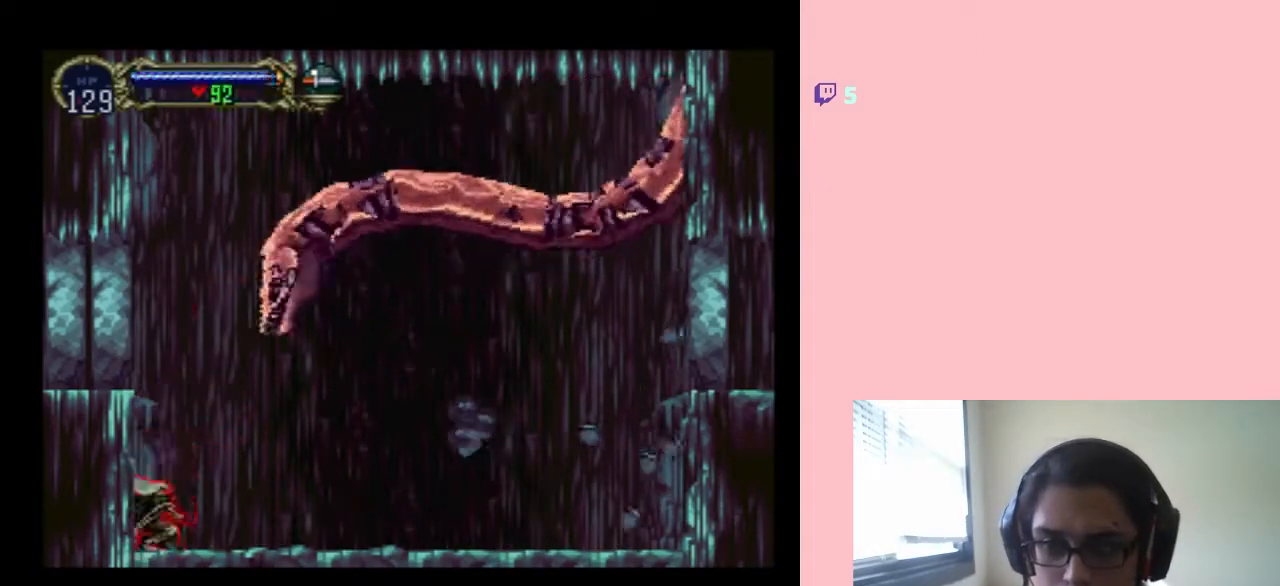
{"buttons": [], "left_stick": "center", "right_stick": "center", "events": [[33, "DPAD_DOWN", "up"], [133, "Y", "up"]]}
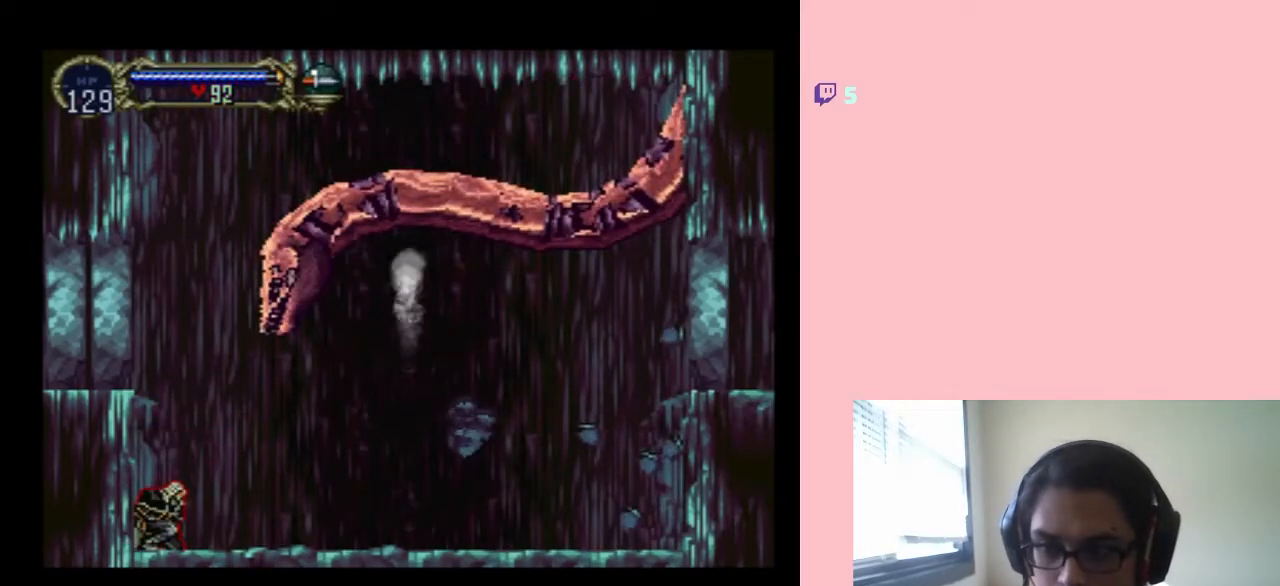
{"buttons": [], "left_stick": "center", "right_stick": "center", "events": []}
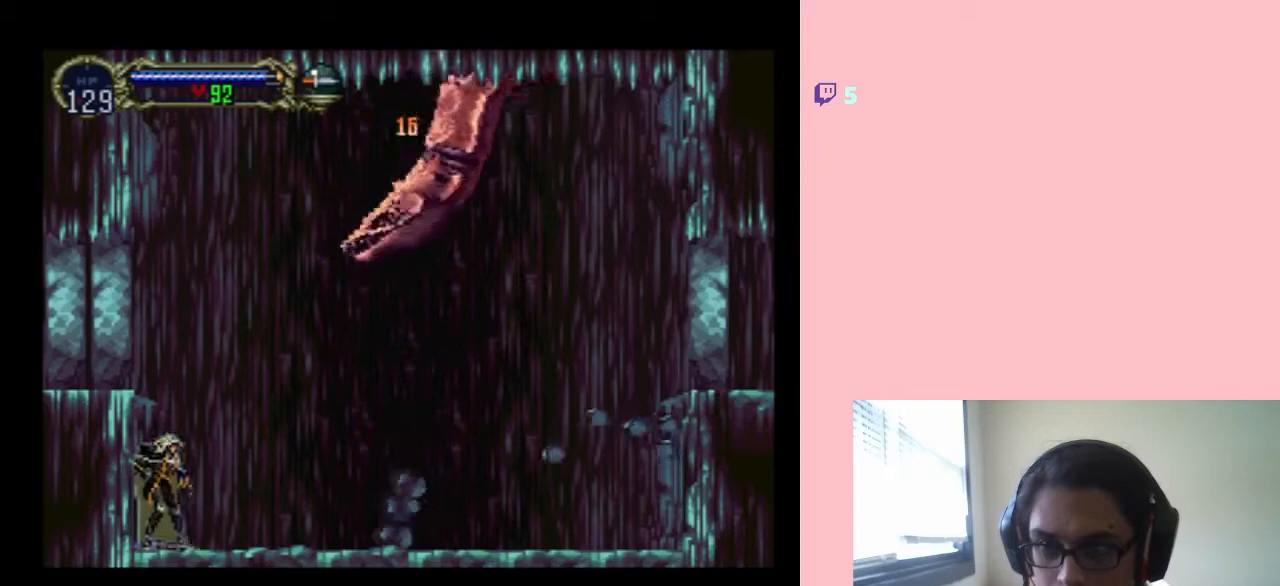
{"buttons": [], "left_stick": "center", "right_stick": "center", "events": []}
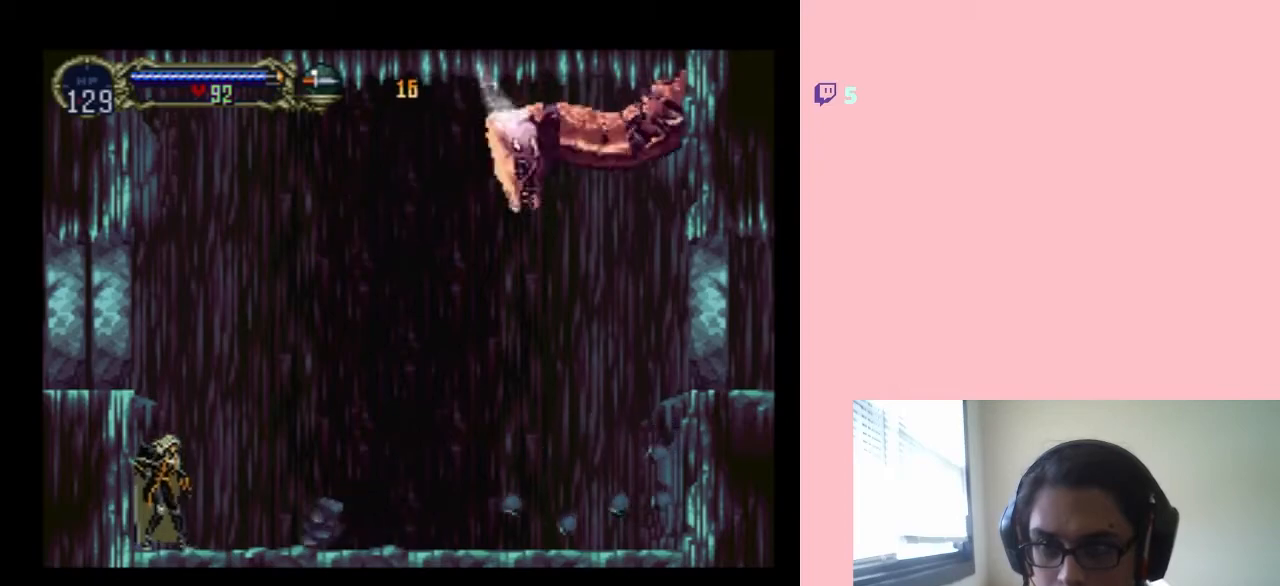
{"buttons": ["B"], "left_stick": "center", "right_stick": "center", "events": [[400, "B", "down"]]}
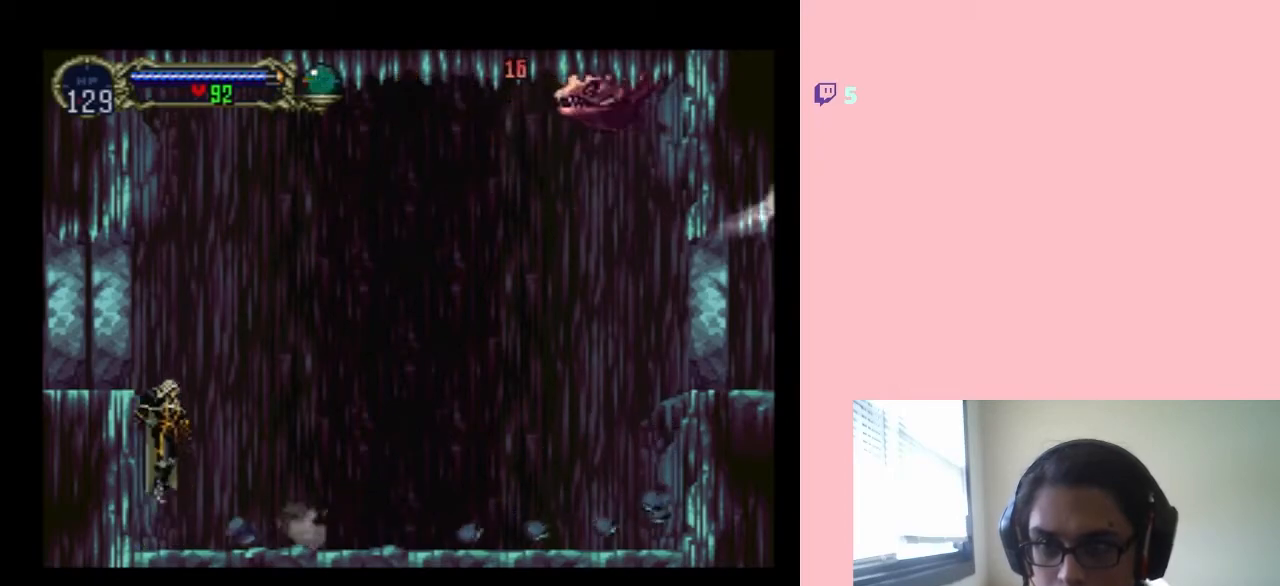
{"buttons": ["B"], "left_stick": "center", "right_stick": "center", "events": [[200, "B", "up"], [317, "B", "down"]]}
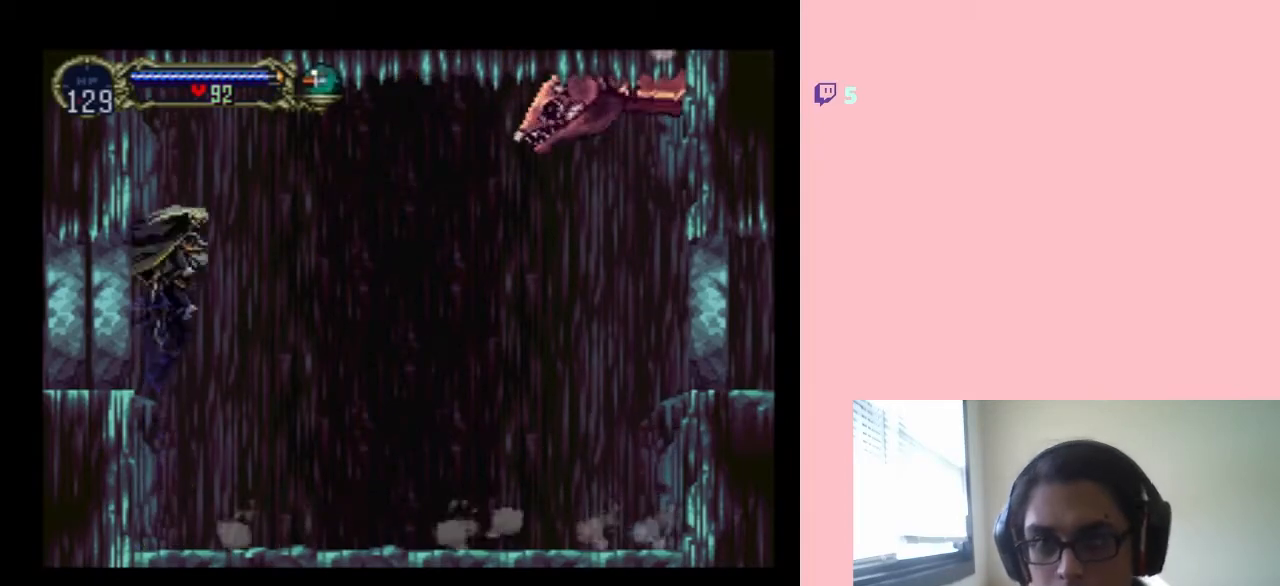
{"buttons": ["Y", "DPAD_UP"], "left_stick": "center", "right_stick": "center", "events": [[33, "DPAD_UP", "down"], [167, "B", "up"], [167, "Y", "down"]]}
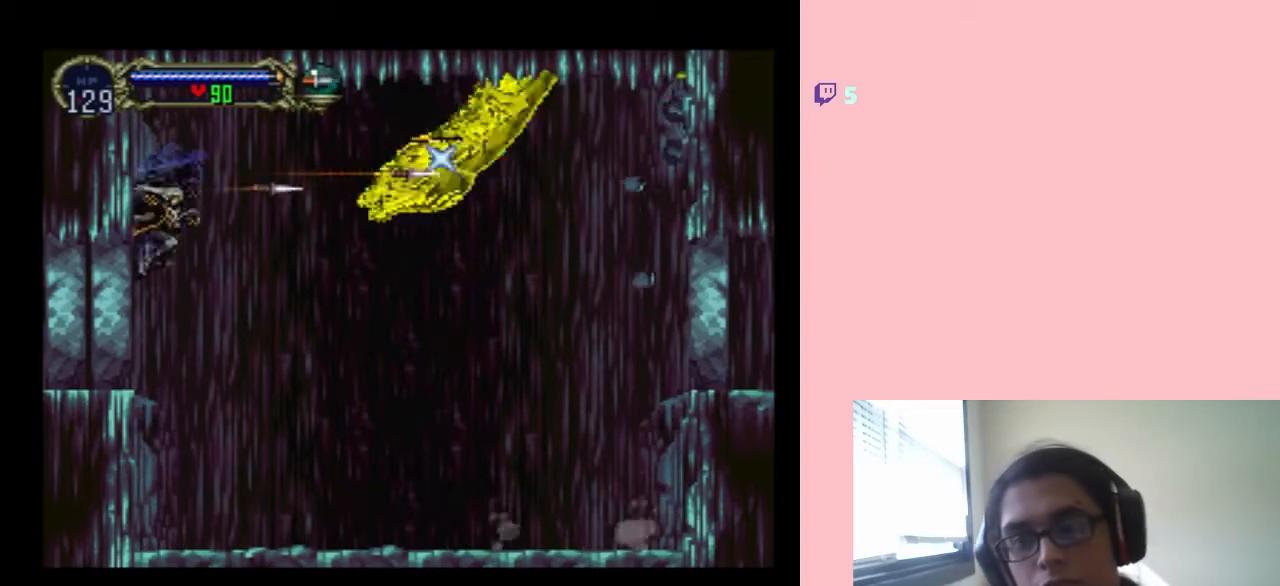
{"buttons": [], "left_stick": "center", "right_stick": "center", "events": [[100, "Y", "up"], [467, "DPAD_UP", "up"]]}
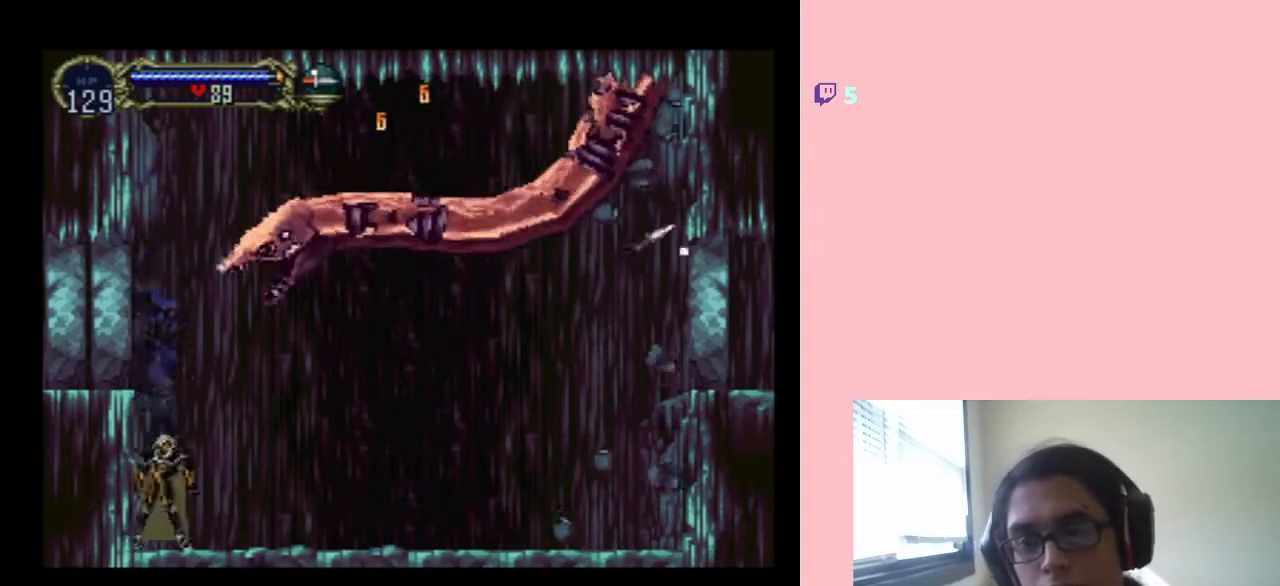
{"buttons": ["B", "Y"], "left_stick": "center", "right_stick": "center", "events": [[167, "B", "down"], [483, "Y", "down"]]}
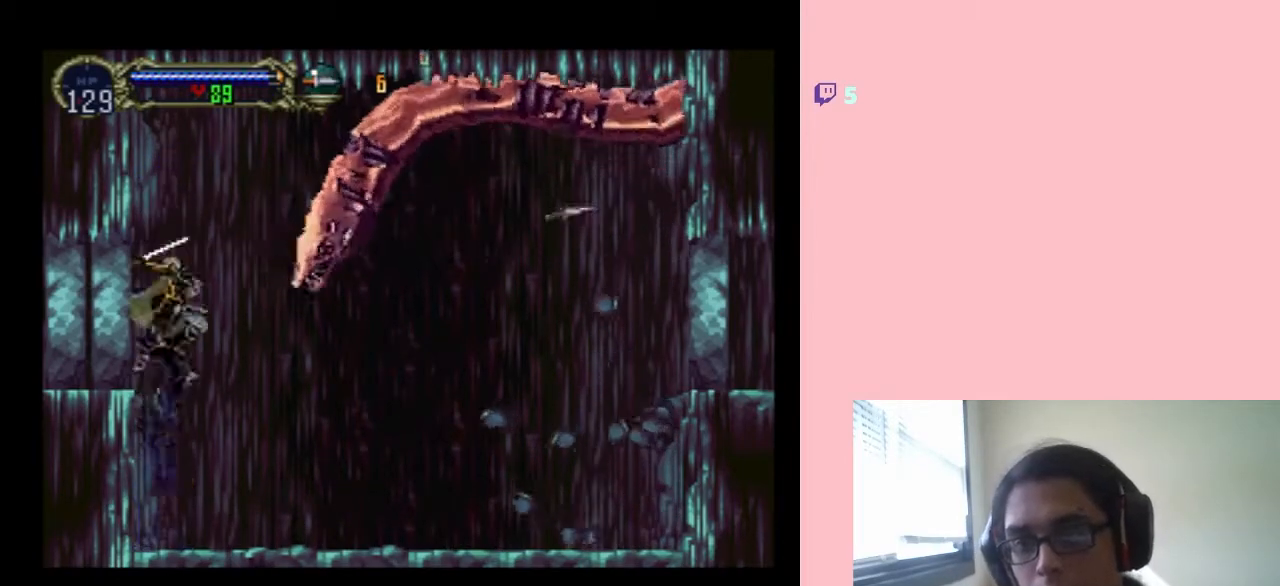
{"buttons": [], "left_stick": "center", "right_stick": "center", "events": [[133, "B", "up"], [133, "Y", "up"], [200, "Y", "down"], [233, "B", "down"], [317, "B", "up"], [317, "Y", "up"]]}
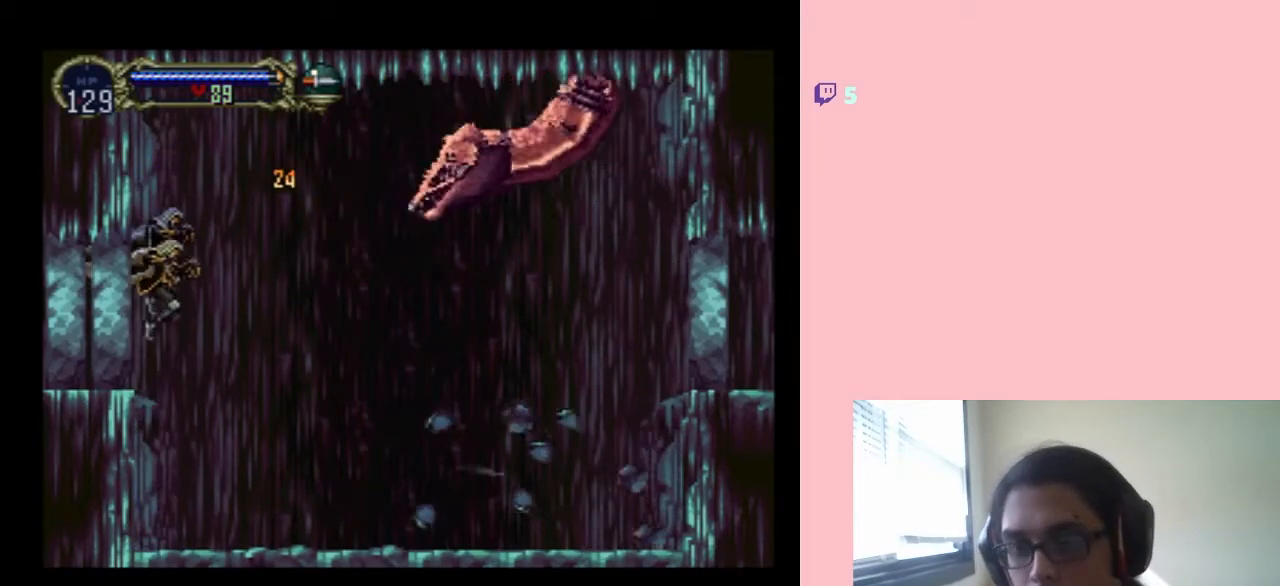
{"buttons": [], "left_stick": "center", "right_stick": "center", "events": []}
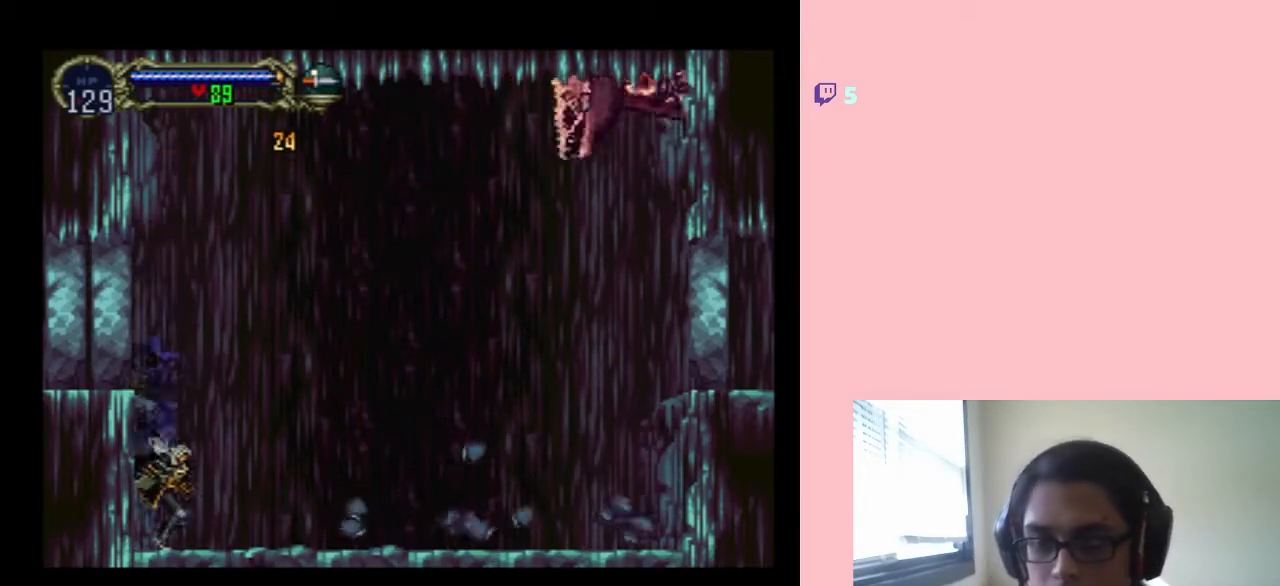
{"buttons": [], "left_stick": "center", "right_stick": "center", "events": []}
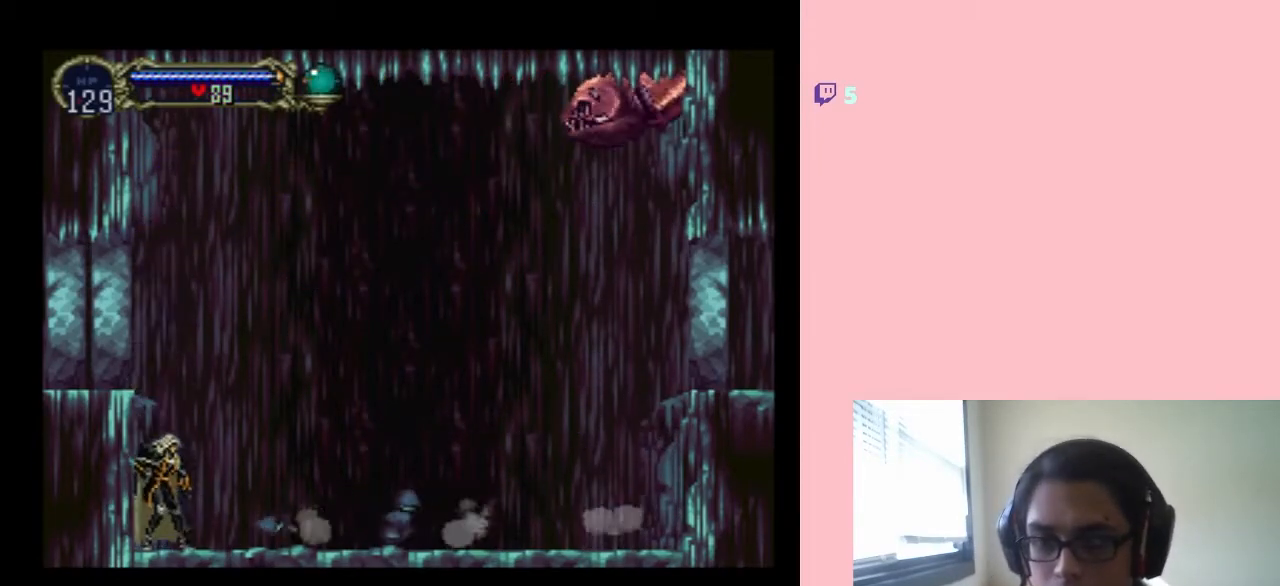
{"buttons": [], "left_stick": "center", "right_stick": "center", "events": []}
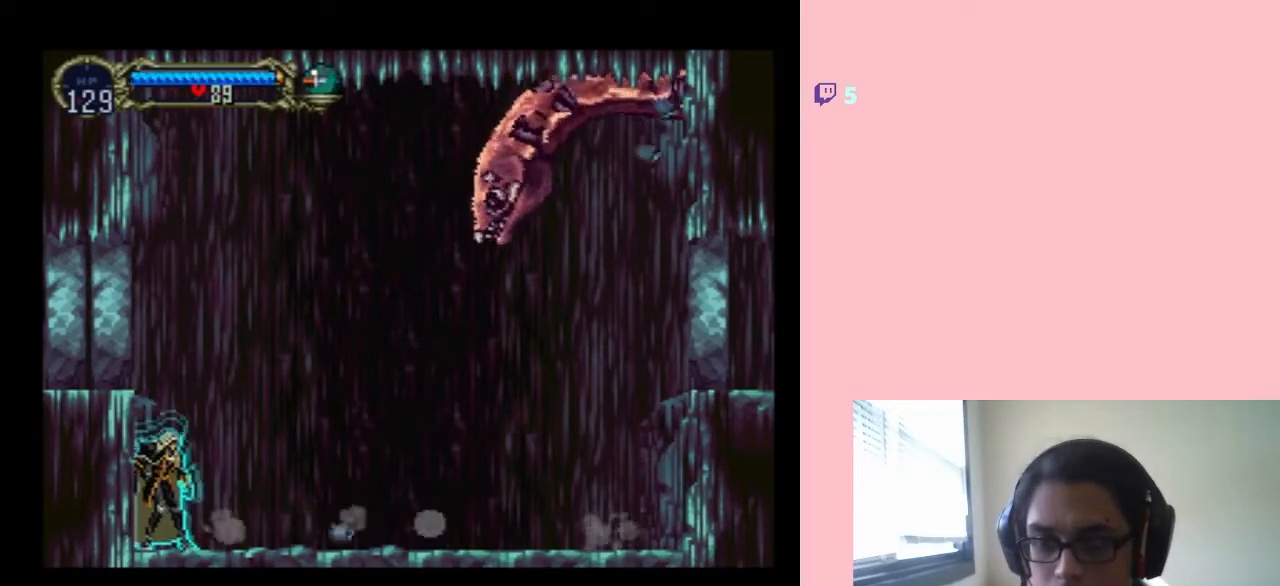
{"buttons": [], "left_stick": "center", "right_stick": "center", "events": []}
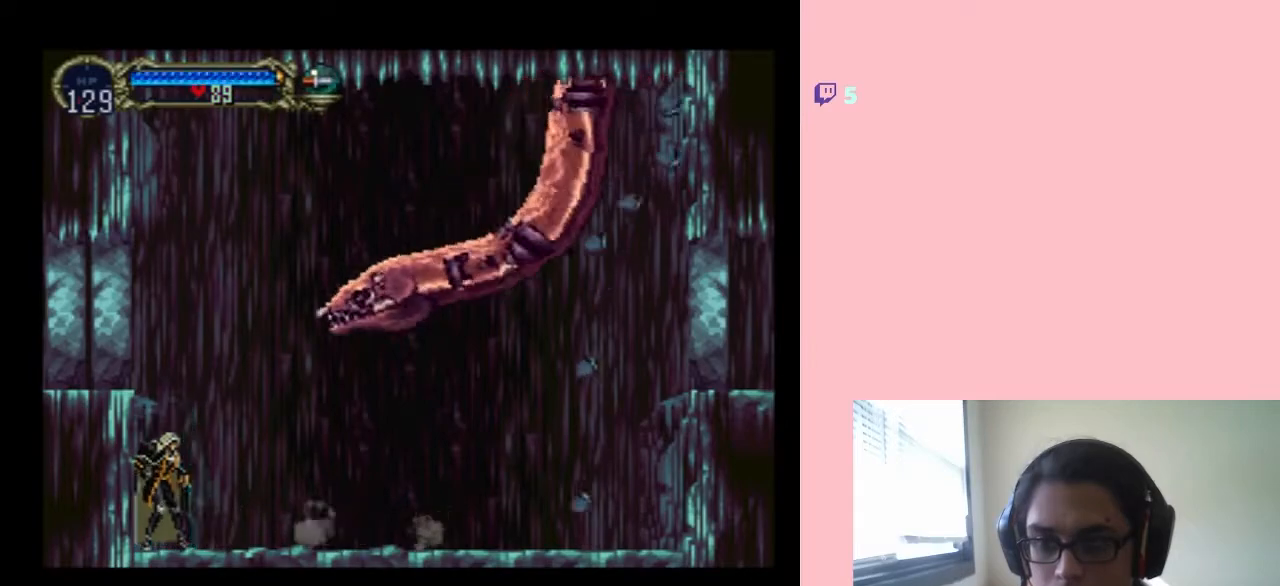
{"buttons": [], "left_stick": "center", "right_stick": "center", "events": []}
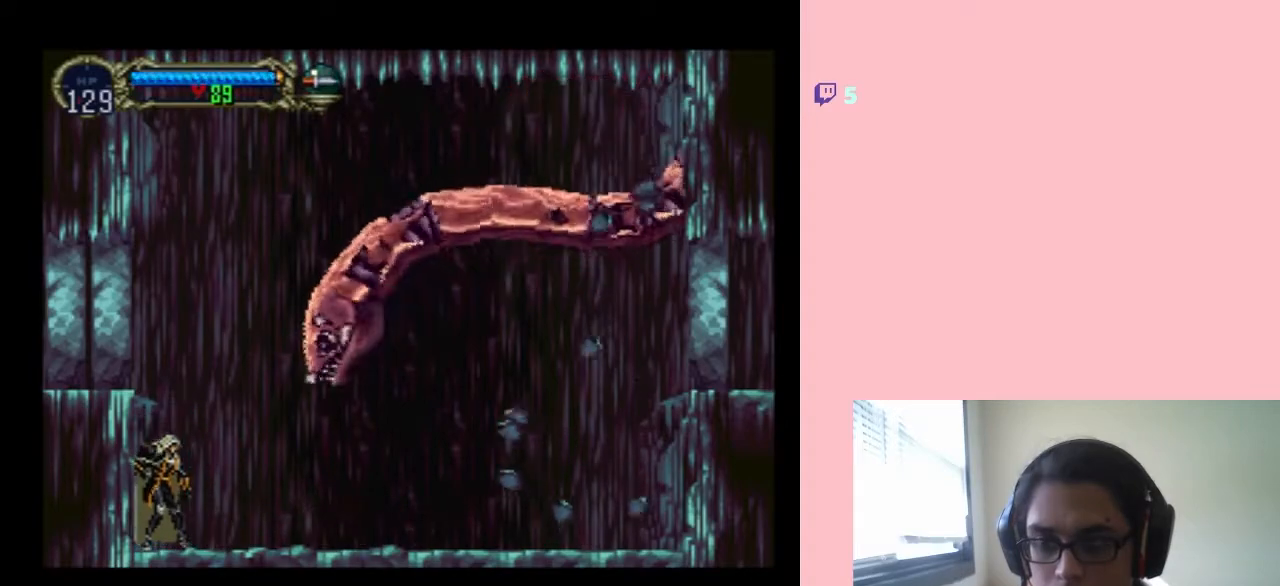
{"buttons": [], "left_stick": "center", "right_stick": "center", "events": []}
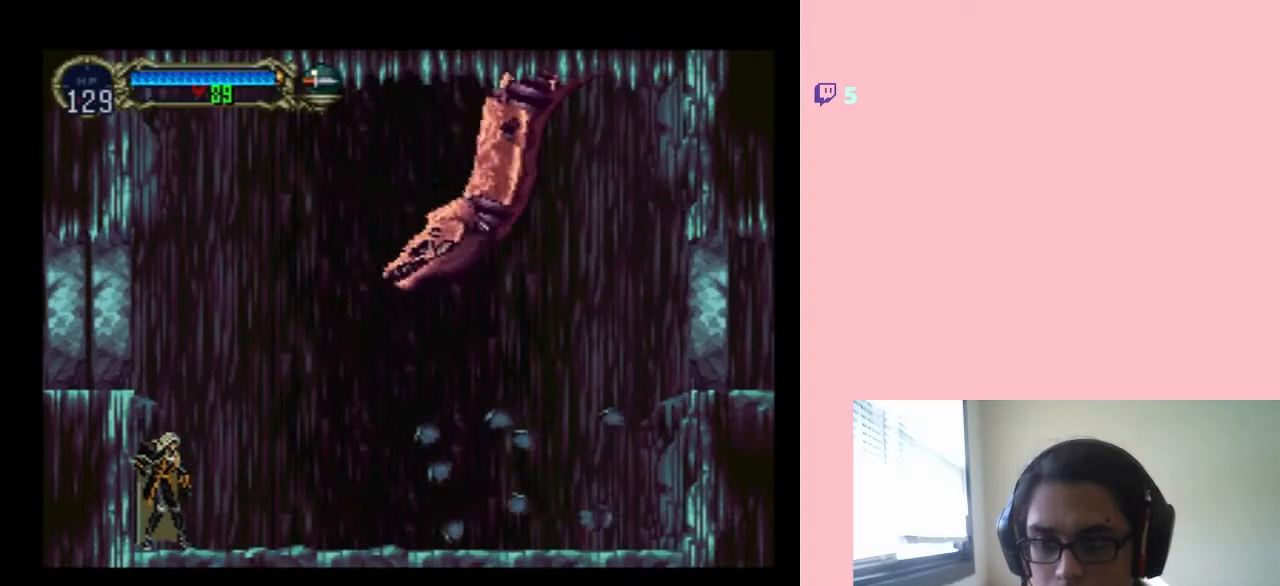
{"buttons": ["Y"], "left_stick": "center", "right_stick": "center"}
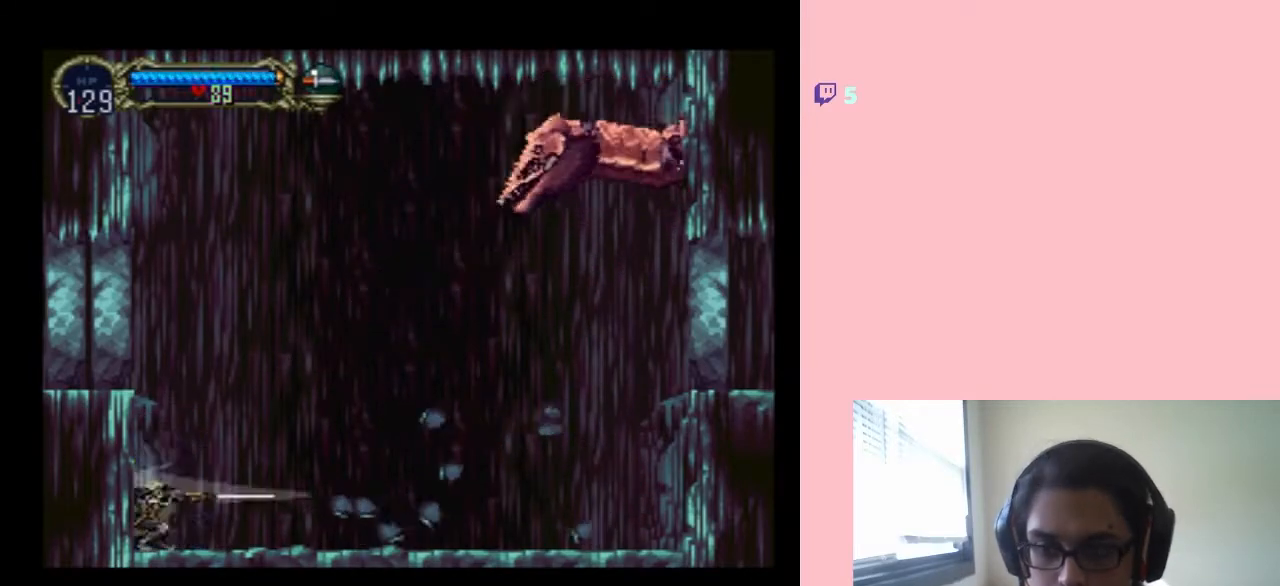
{"buttons": [], "left_stick": "center", "right_stick": "center", "events": [[67, "Y", "up"]]}
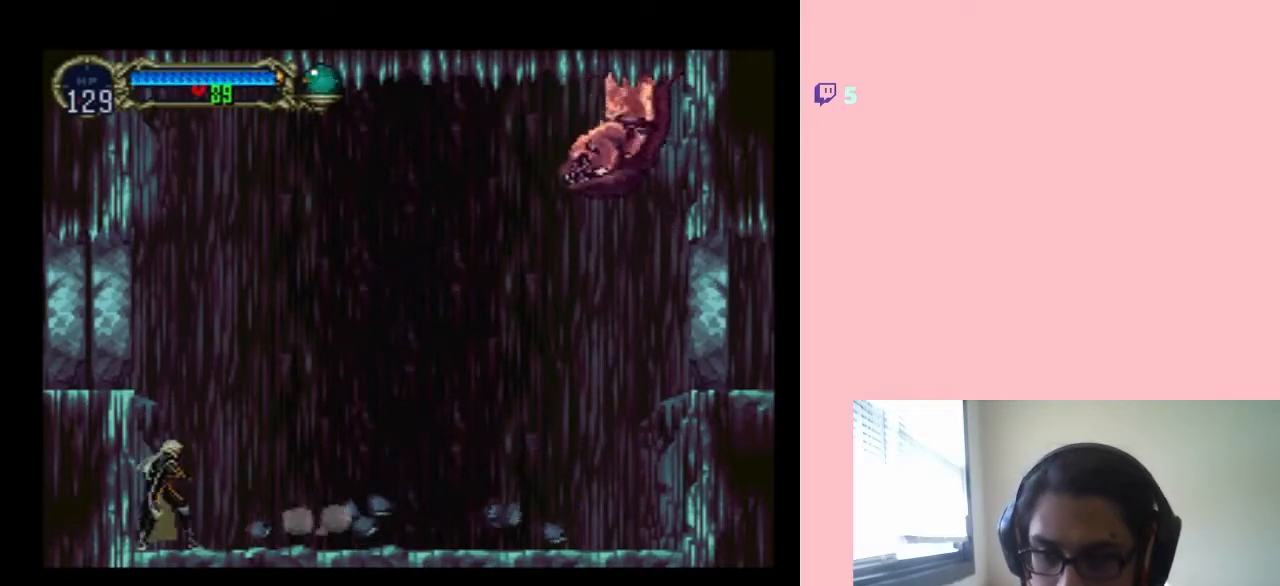
{"buttons": ["DPAD_LEFT"], "left_stick": "center", "right_stick": "center", "events": [[383, "DPAD_RIGHT", "down"], [450, "DPAD_RIGHT", "up"], [483, "DPAD_LEFT", "down"]]}
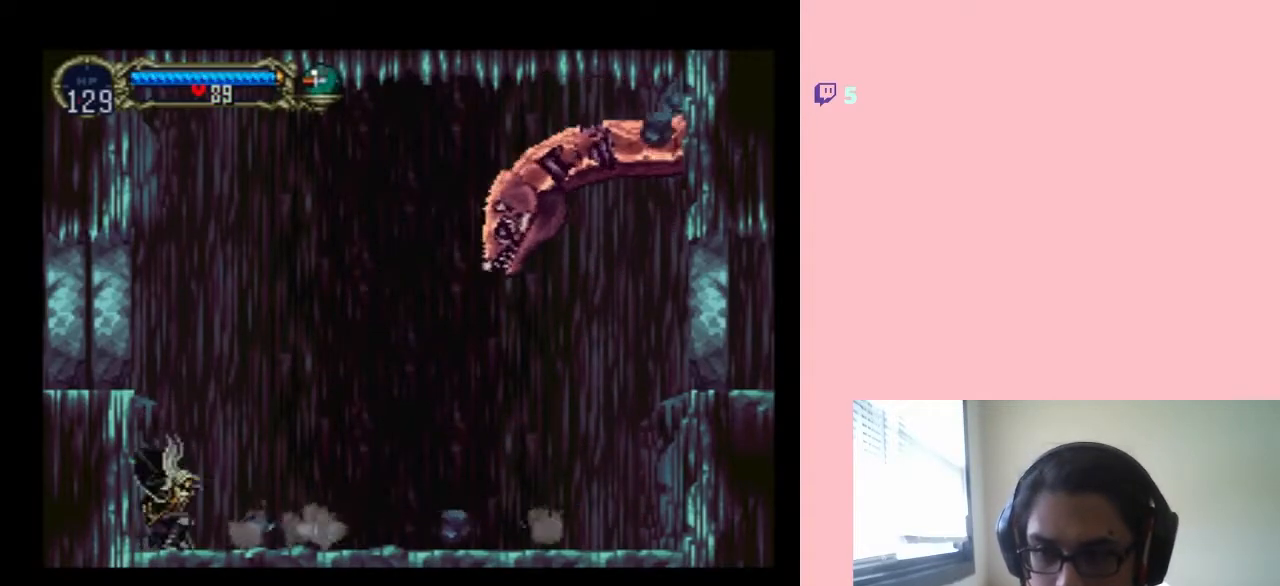
{"buttons": [], "left_stick": "center", "right_stick": "center", "events": [[33, "DPAD_UP", "down"], [67, "DPAD_LEFT", "up"], [133, "DPAD_UP", "up"], [167, "DPAD_DOWN", "down"], [217, "Y", "down"], [317, "DPAD_DOWN", "up"], [417, "Y", "up"]]}
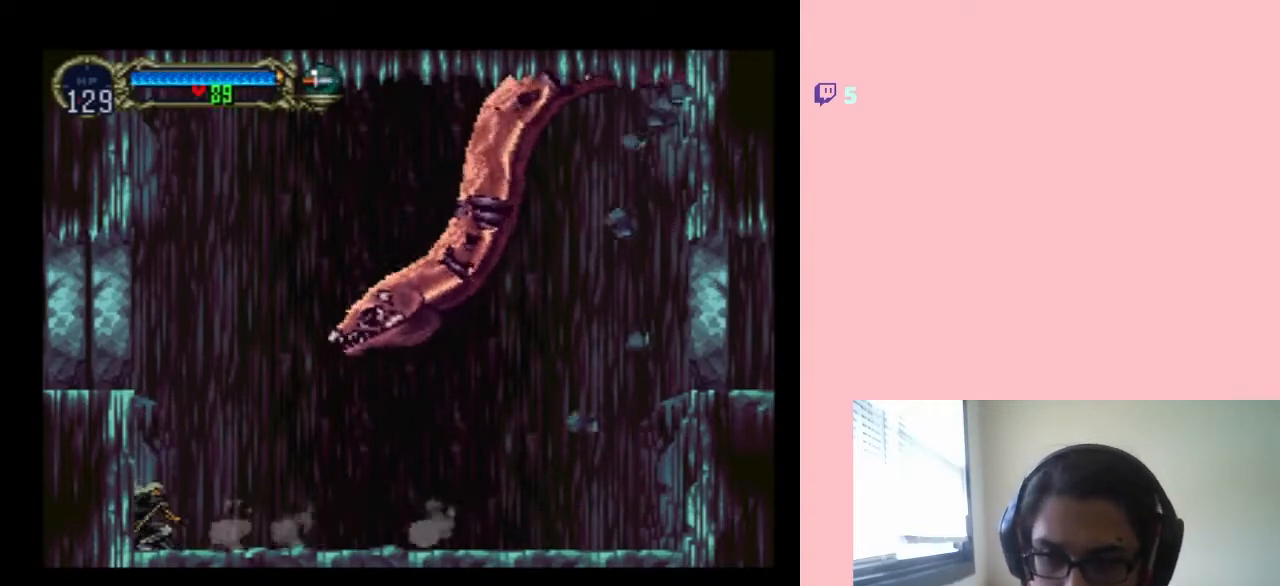
{"buttons": ["DPAD_RIGHT"], "left_stick": "center", "right_stick": "center", "events": [[450, "DPAD_RIGHT", "down"]]}